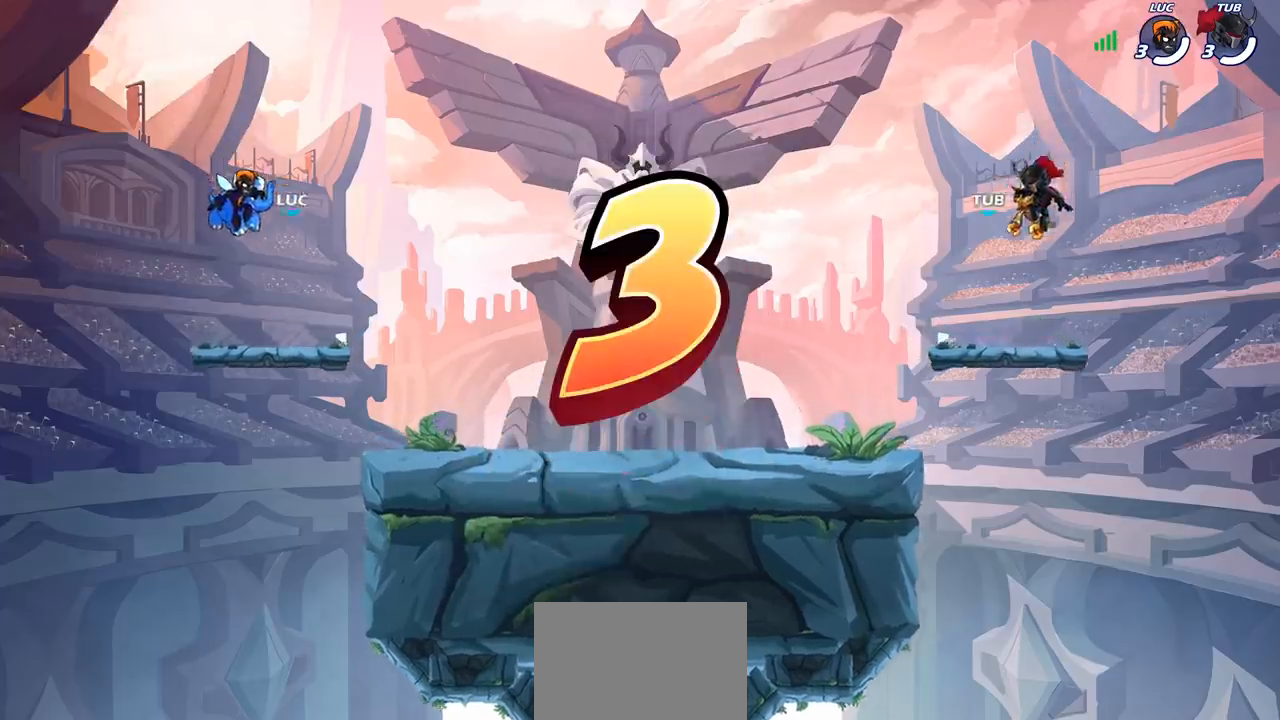
Gameplay with a controller (PlayStation layout); each line is a JSON object with the inputs held at the frame after it. "events" lists button and stick changes between this image and that frame as [ms after this image, input, new state], when the widget could be followed in between. Not read: L3 R3 right_stick.
{"buttons": ["SELECT"], "left_stick": "center", "events": [[233, "SELECT", "down"]]}
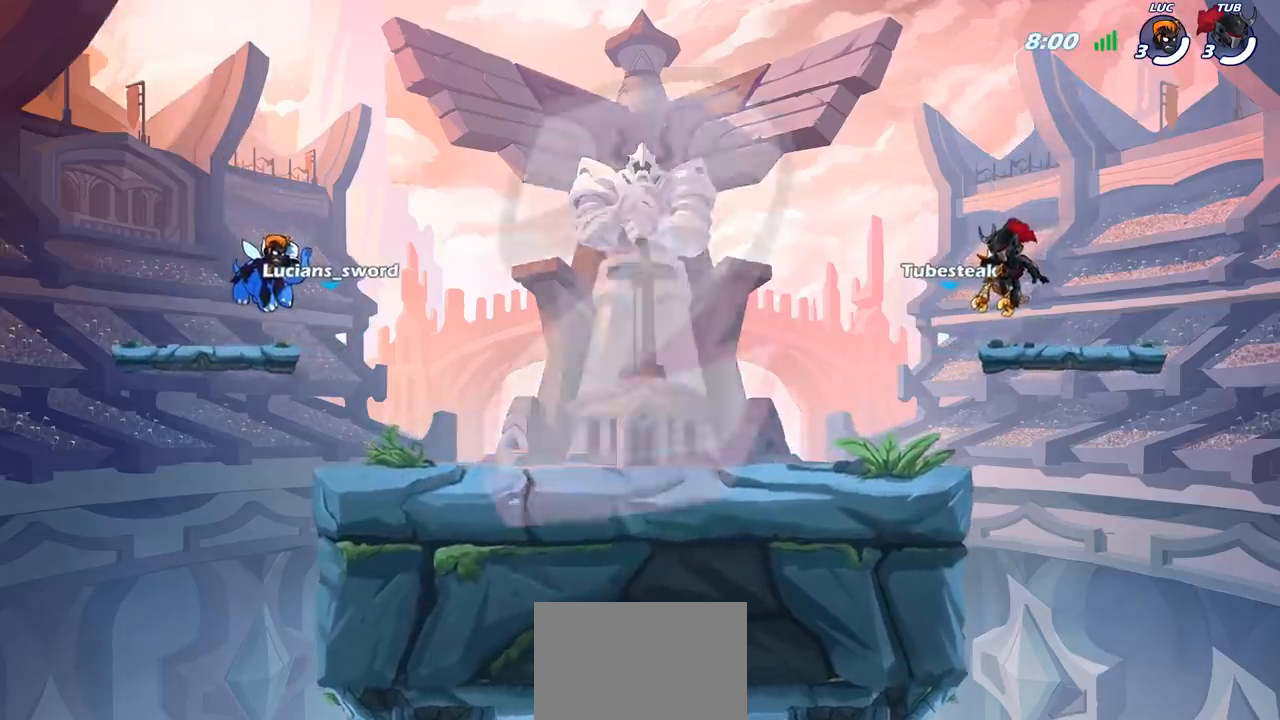
{"buttons": ["SELECT"], "left_stick": "center", "events": []}
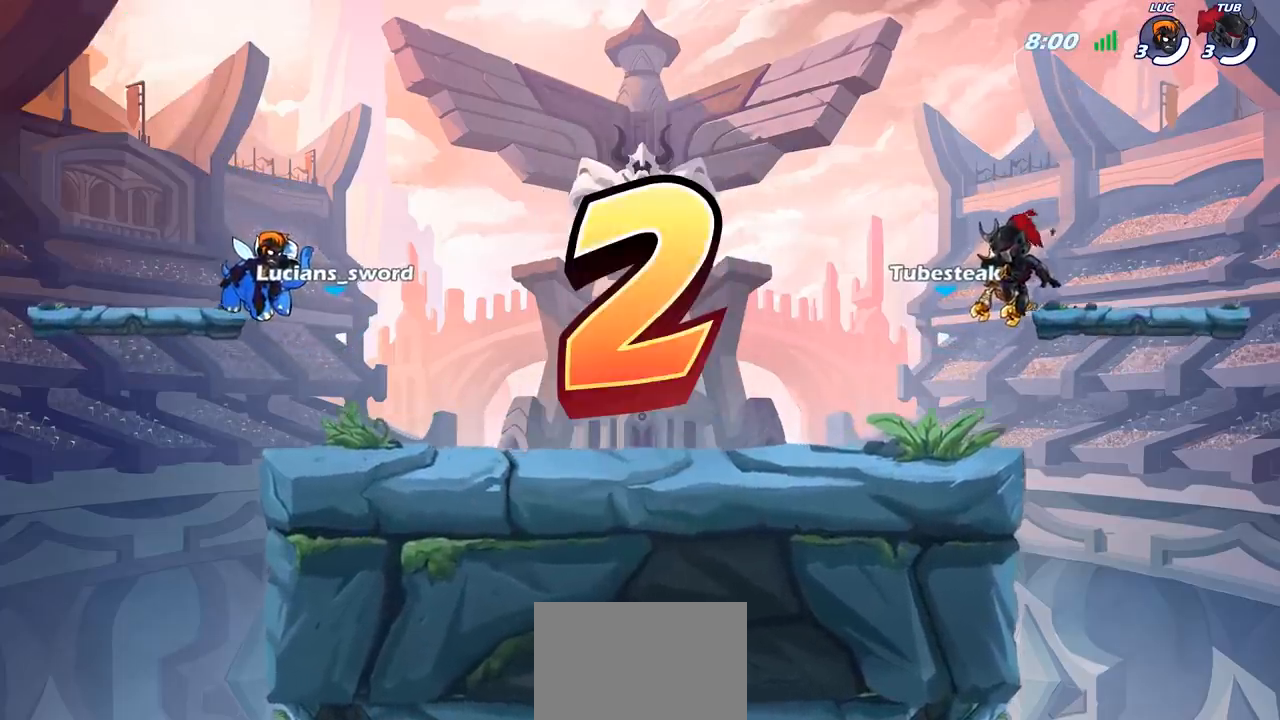
{"buttons": ["SELECT"], "left_stick": "center", "events": [[217, "SELECT", "up"], [500, "SELECT", "down"]]}
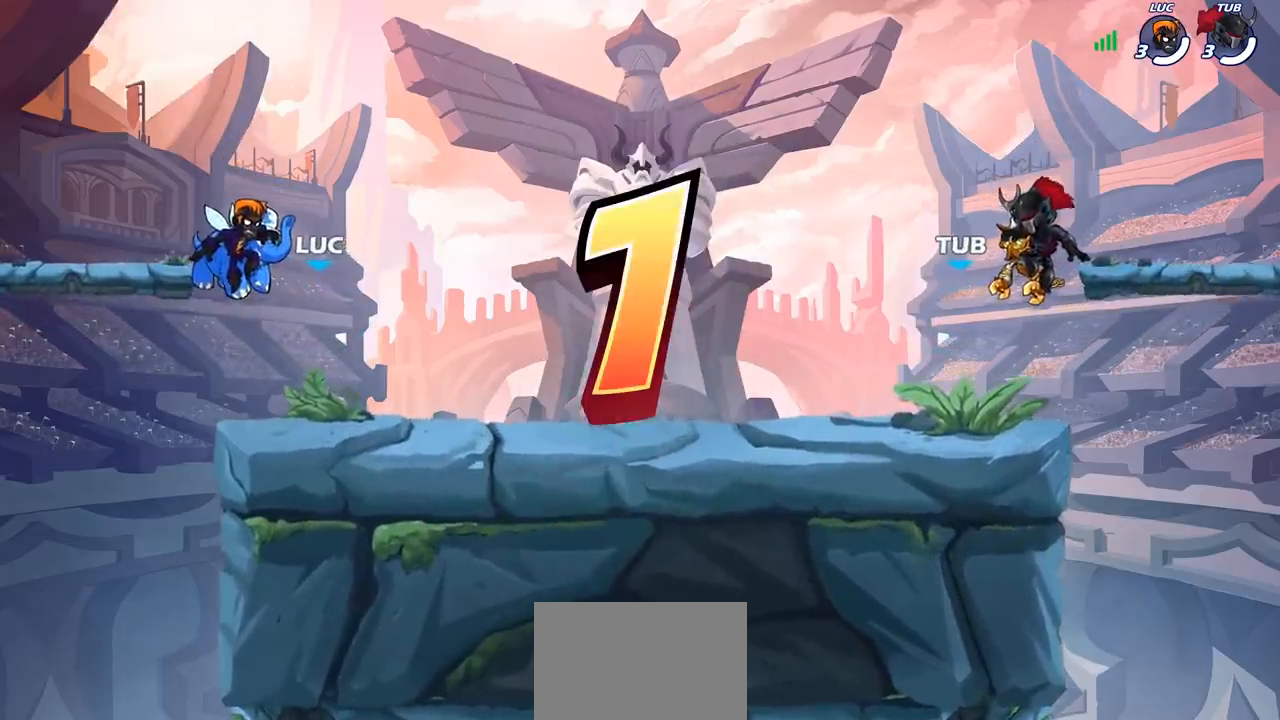
{"buttons": ["SELECT"], "left_stick": "center", "events": [[167, "SELECT", "up"], [233, "SELECT", "down"], [317, "SELECT", "up"], [400, "SELECT", "down"]]}
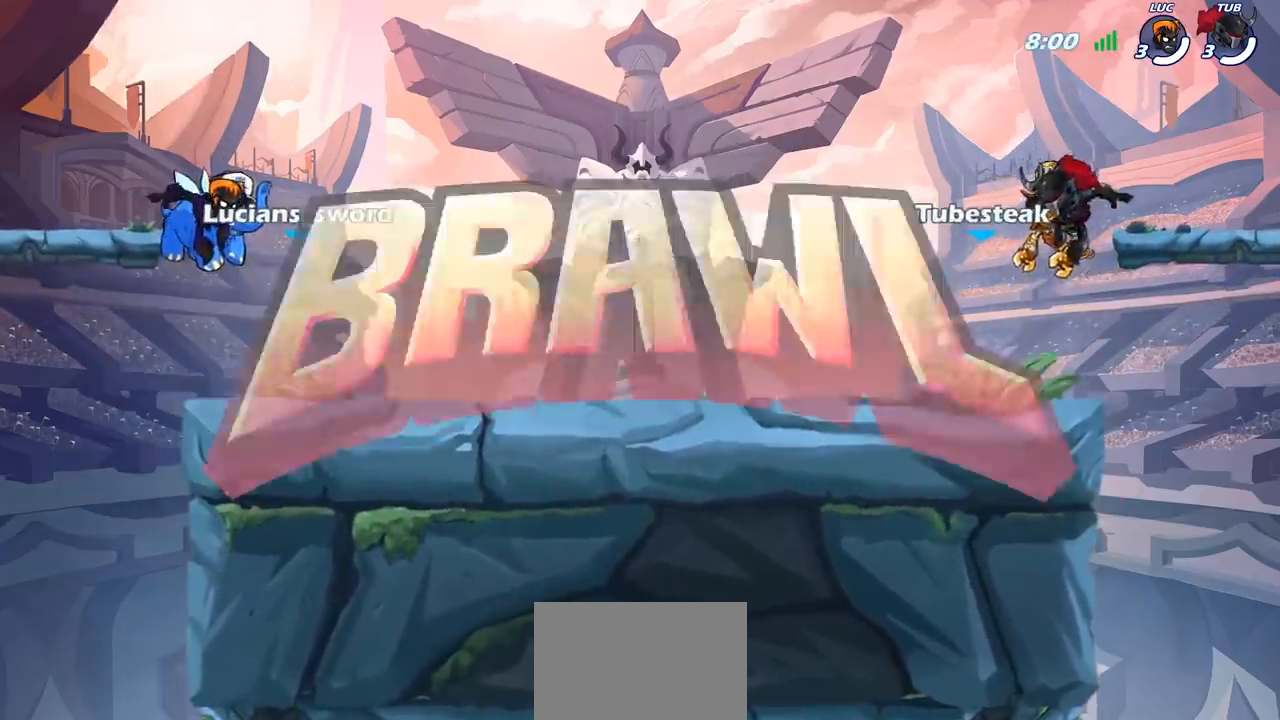
{"buttons": [], "left_stick": "center", "events": [[267, "SELECT", "up"]]}
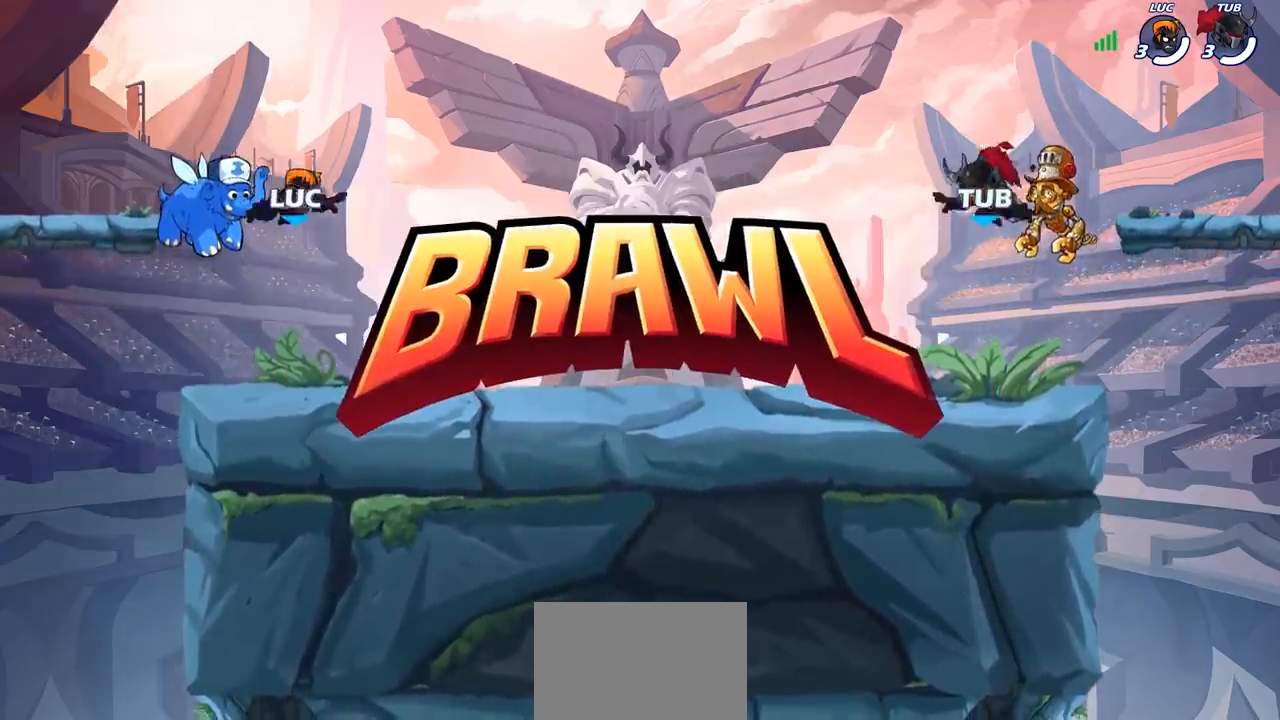
{"buttons": [], "left_stick": "center", "events": [[167, "SELECT", "down"], [483, "SELECT", "up"]]}
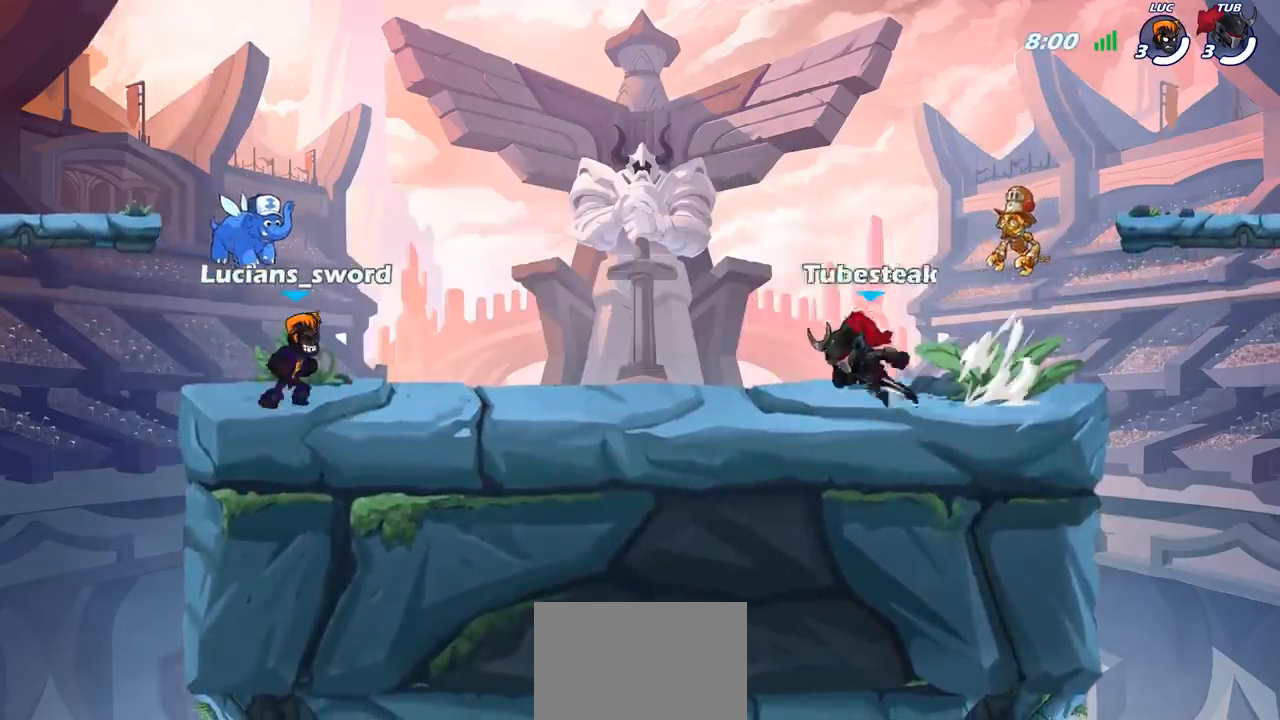
{"buttons": [], "left_stick": "center", "events": []}
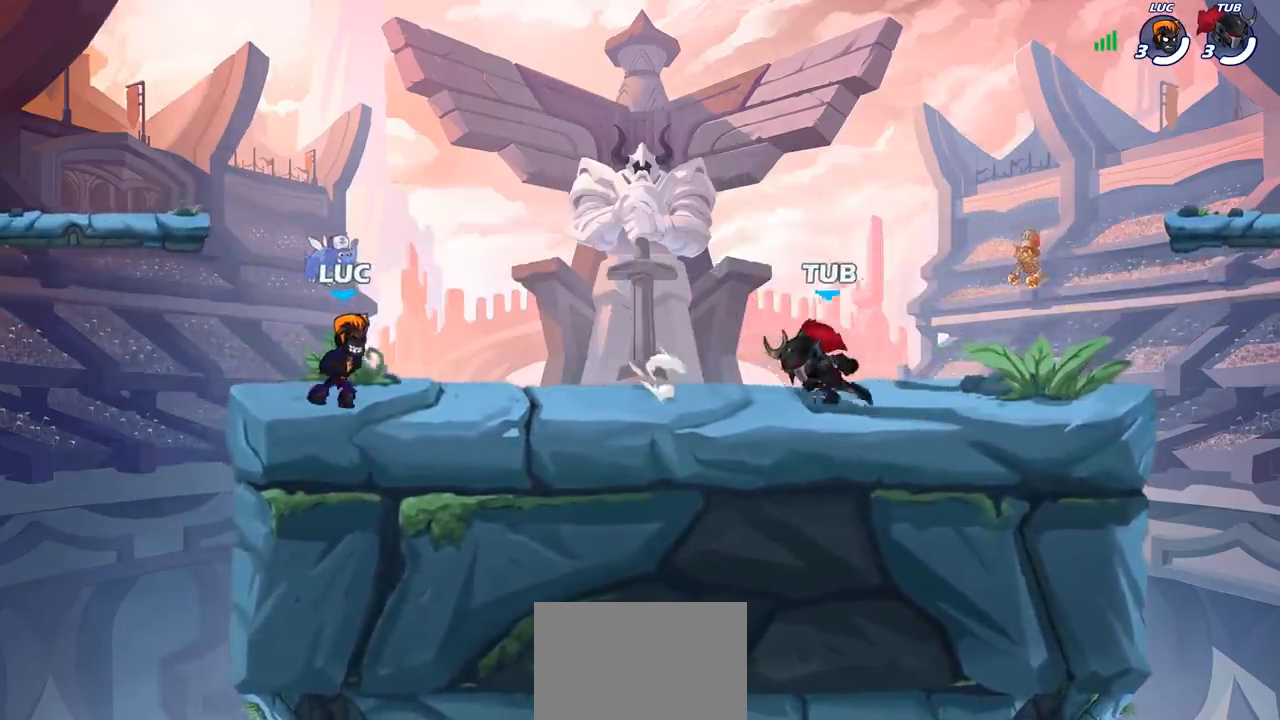
{"buttons": [], "left_stick": "center", "events": []}
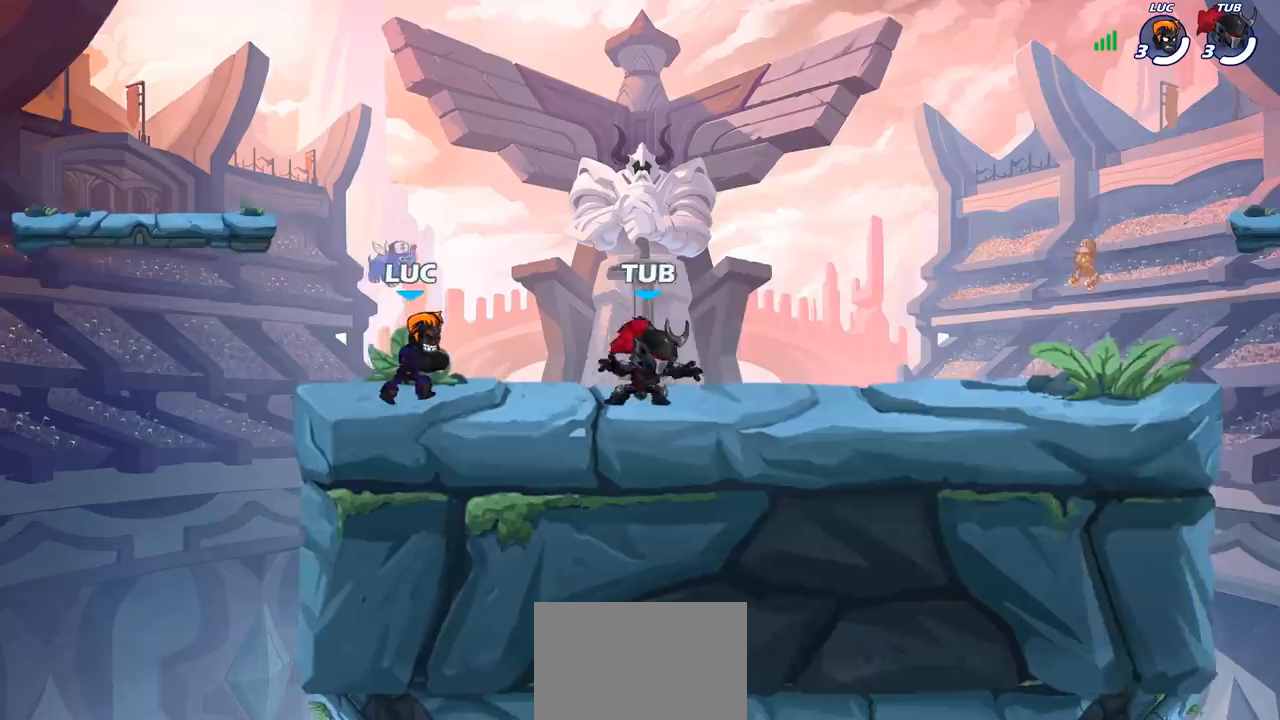
{"buttons": [], "left_stick": "center", "events": []}
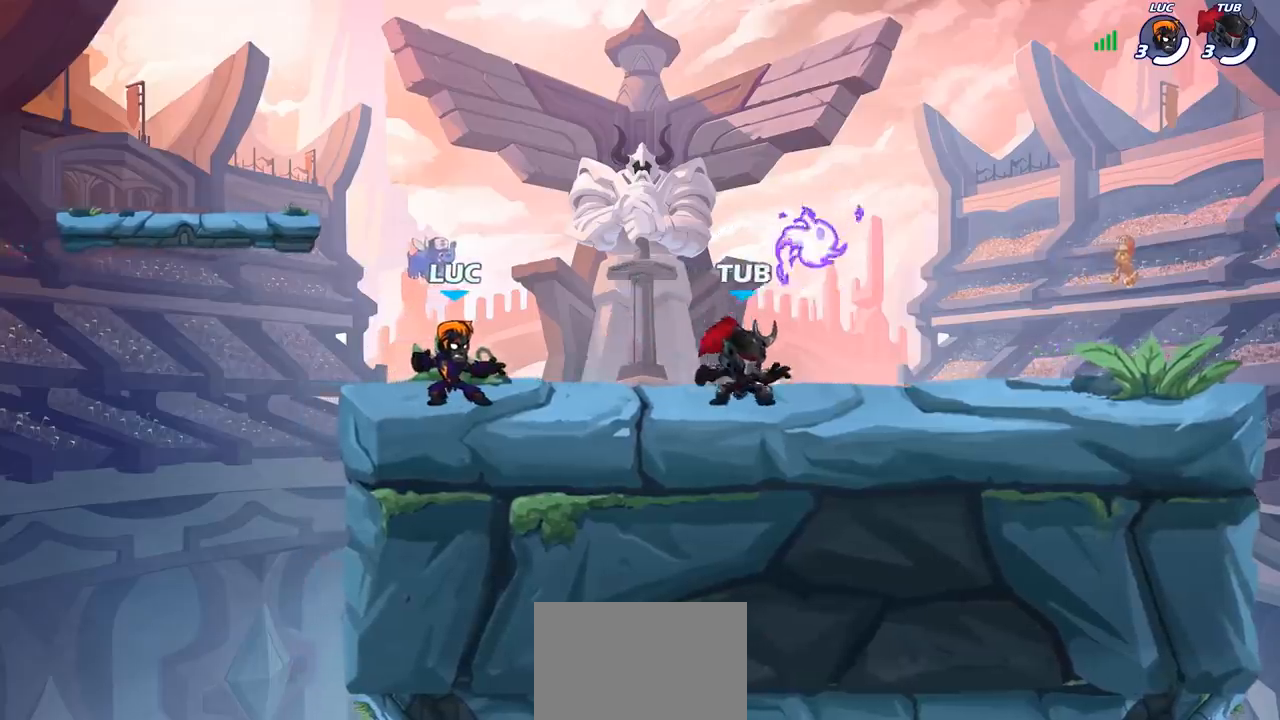
{"buttons": [], "left_stick": "center", "events": []}
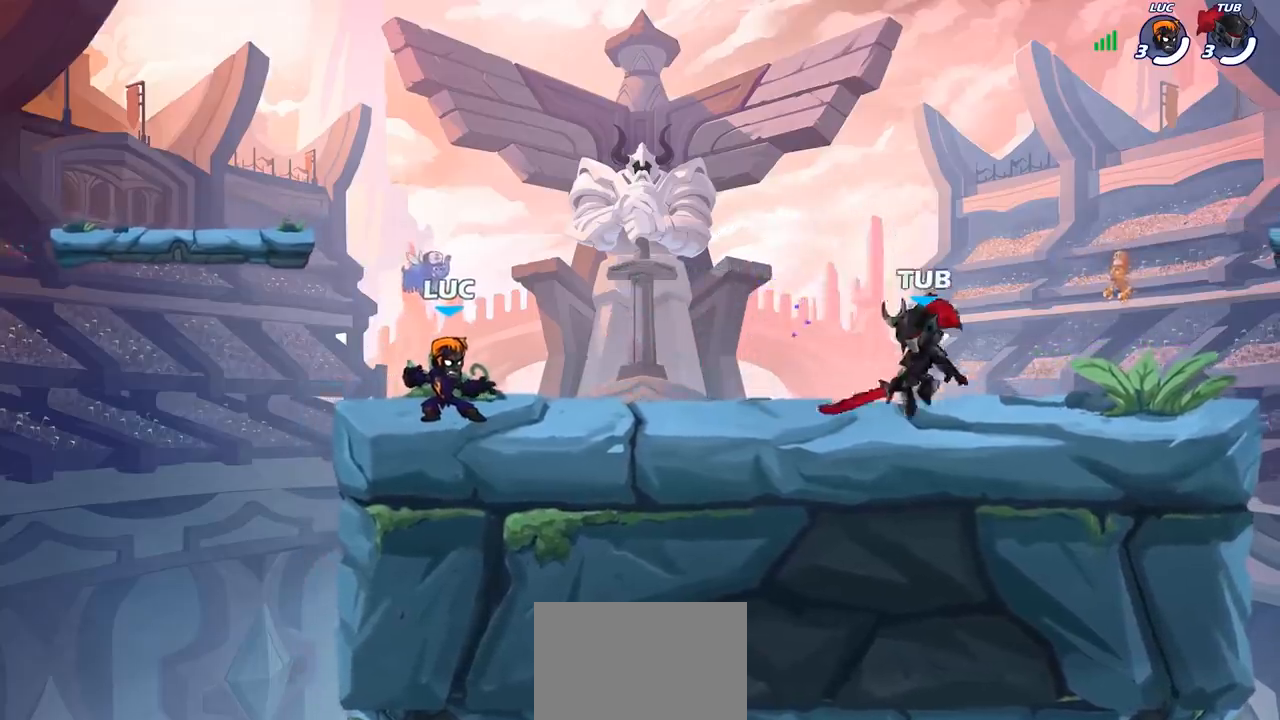
{"buttons": ["CROSS", "R2"], "left_stick": "up-right", "events": [[433, "left_stick", "right"], [483, "CROSS", "down"], [483, "R2", "down"], [500, "left_stick", "up-right"]]}
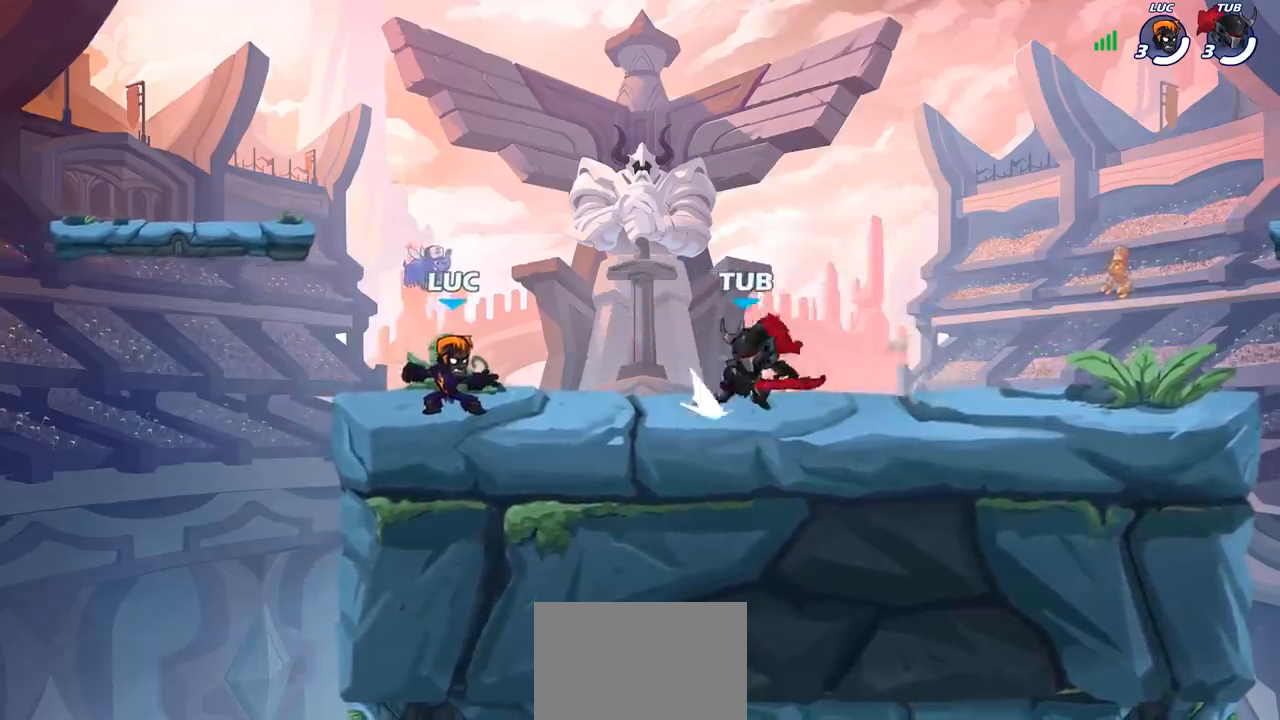
{"buttons": [], "left_stick": "up-left", "events": [[117, "CROSS", "up"], [133, "R2", "up"], [317, "CROSS", "down"], [417, "CROSS", "up"], [467, "left_stick", "up-left"]]}
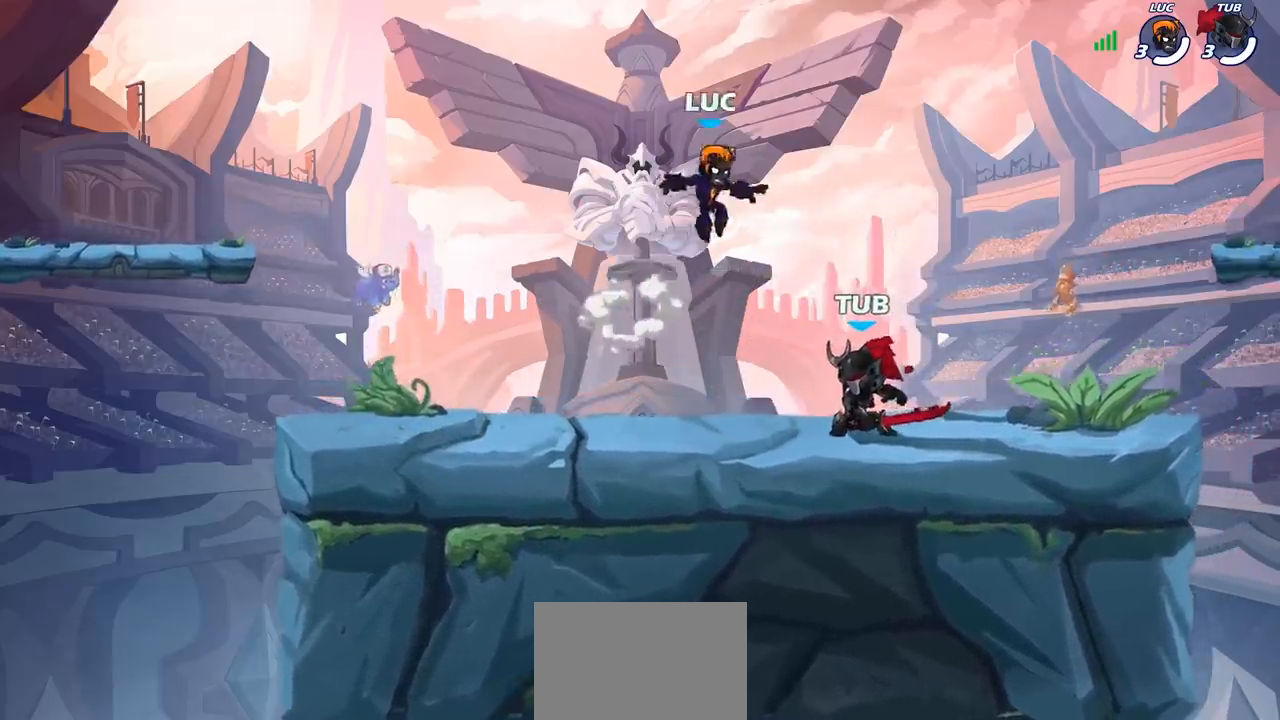
{"buttons": [], "left_stick": "up-left", "events": [[50, "left_stick", "down-left"], [500, "left_stick", "up-left"]]}
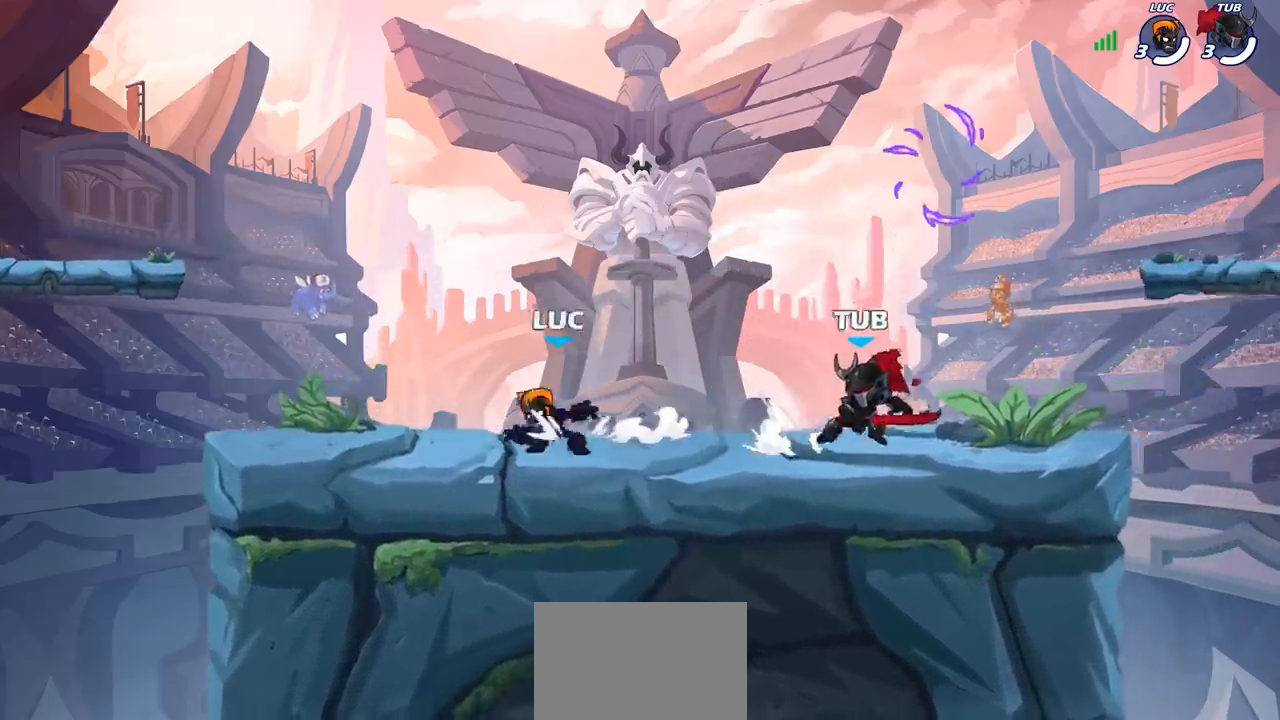
{"buttons": [], "left_stick": "right", "events": [[17, "R2", "down"], [33, "CROSS", "down"], [133, "CROSS", "up"], [150, "R2", "up"], [167, "left_stick", "down-left"], [233, "left_stick", "down-right"], [317, "left_stick", "right"]]}
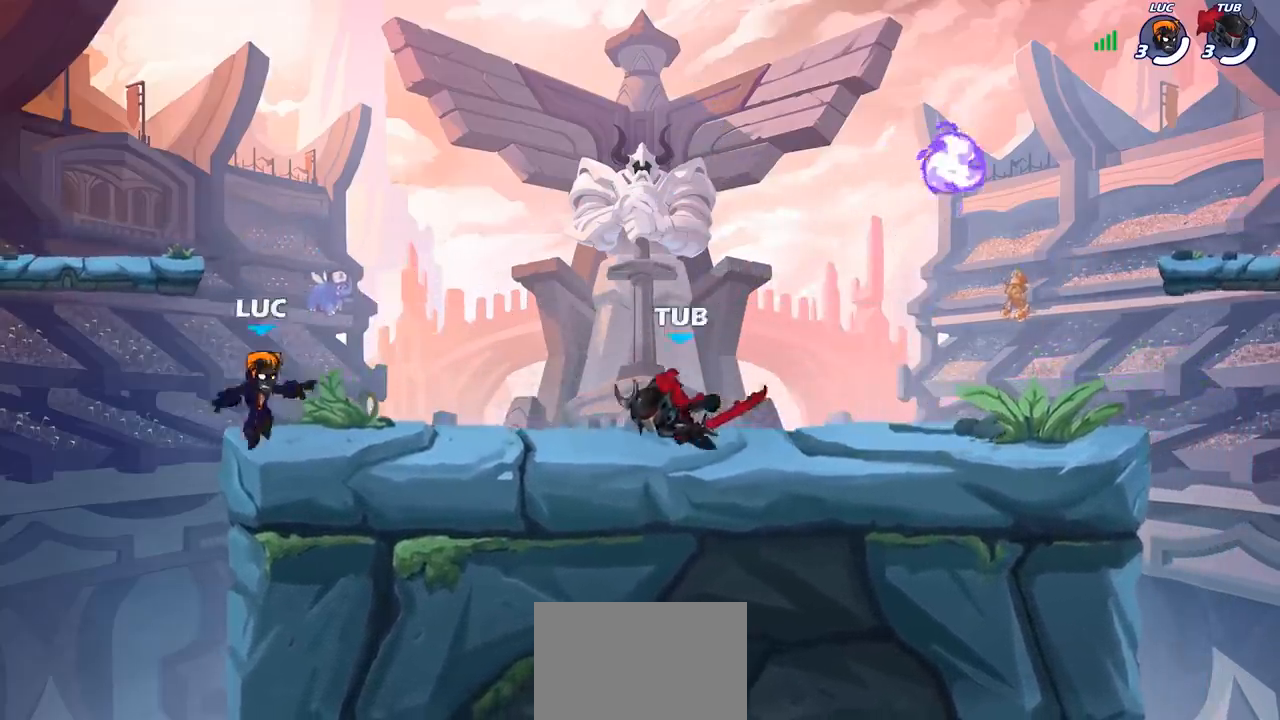
{"buttons": [], "left_stick": "right", "events": [[67, "R2", "down"], [100, "CROSS", "down"], [200, "CROSS", "up"], [217, "R2", "up"], [283, "left_stick", "down-right"], [417, "left_stick", "right"]]}
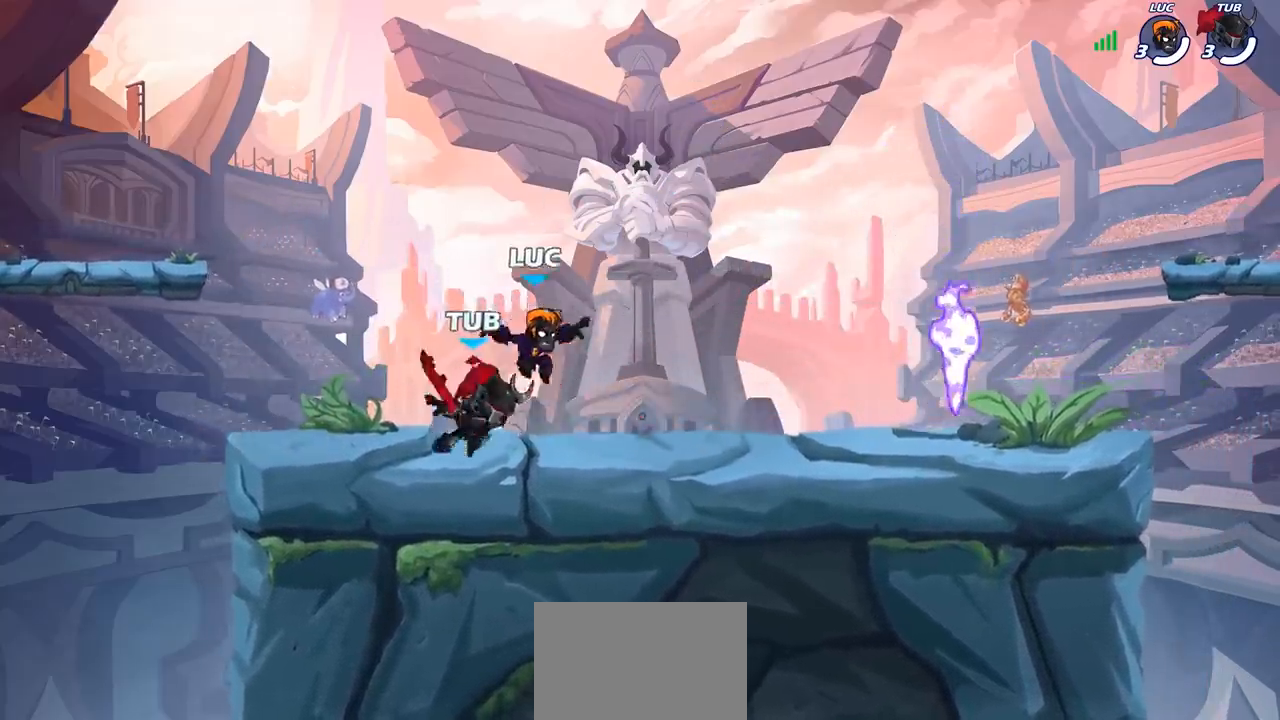
{"buttons": [], "left_stick": "right", "events": [[183, "R2", "down"], [200, "CROSS", "down"], [283, "CROSS", "up"], [300, "R2", "up"], [333, "left_stick", "down-right"], [500, "left_stick", "right"]]}
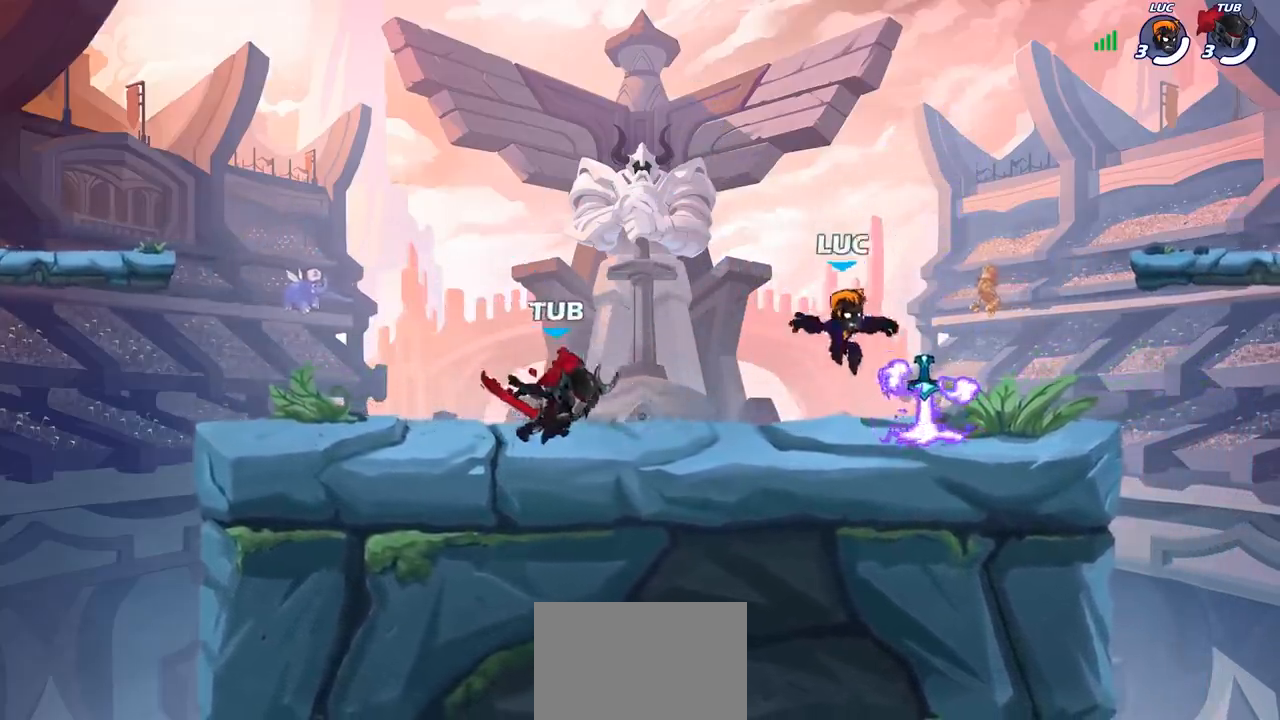
{"buttons": [], "left_stick": "center", "events": [[83, "R1", "down"], [200, "R1", "up"], [333, "left_stick", "left"], [400, "SQUARE", "down"], [400, "left_stick", "center"], [500, "SQUARE", "up"]]}